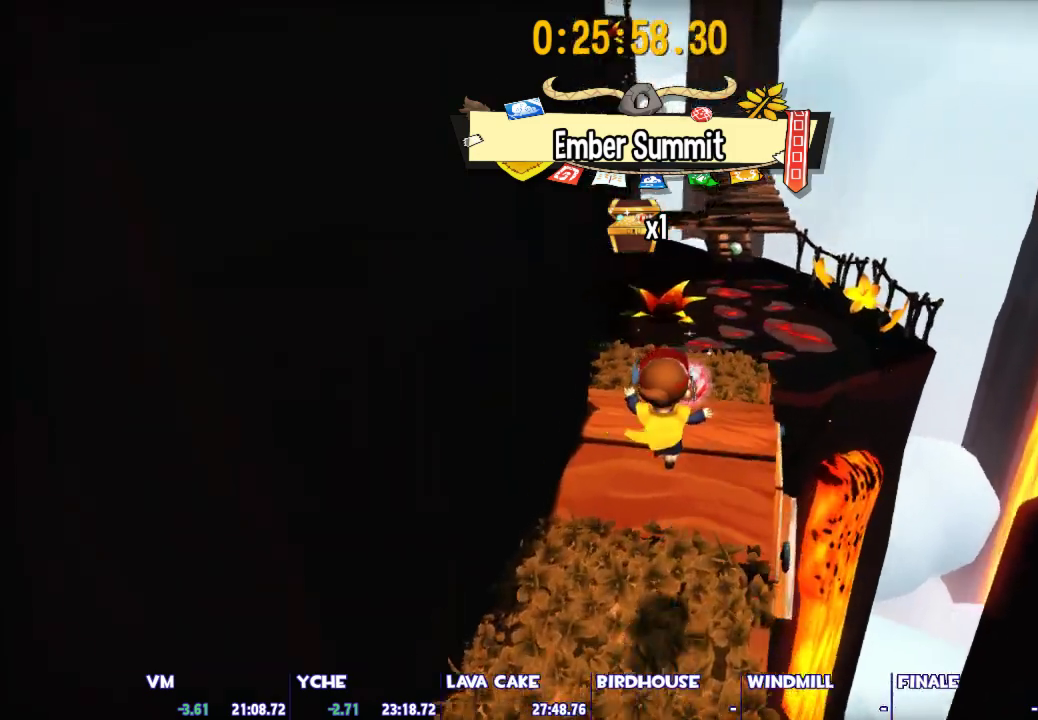
Gameplay with keyboard and mouse; each line is a JSON object with the keys and mouse buttons held at the frame after it. "events" lists presses ("down") and releases ("up") of "1", "2", "3", "4", "5", "a", "alt", "c", "caps_lock", "ctrl", "d", "e", "escape", "f", "g", "q", "r", "s", "shift", "space", "t", "tab", "v", "w", "x", "z", "mouse_left", "mouse_wheel" and "mouse_right" between this image and that frame as [ms after this image, input, new state], when the widget could be followed in between. "mouse_left", "mouse_wheel", "mouse_right" = the "left", "wheel", "right" buttons of the "mouse" list. No other keys are recorded. "wheel" means that the mouse wheel is clicked or scrolled. Not read: mouse_move.
{"keys": ["shift", "space", "w"], "mouse": [], "events": [[467, "space", "down"]]}
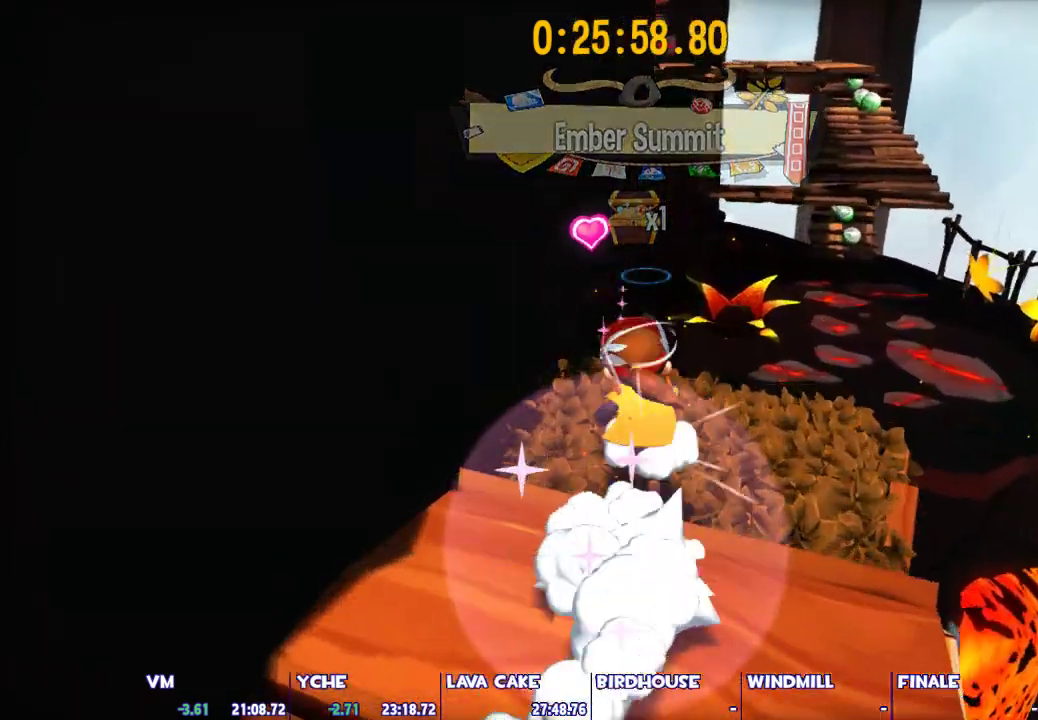
{"keys": ["w"], "mouse": [], "events": [[200, "d", "down"], [300, "d", "up"], [483, "shift", "up"], [483, "space", "up"]]}
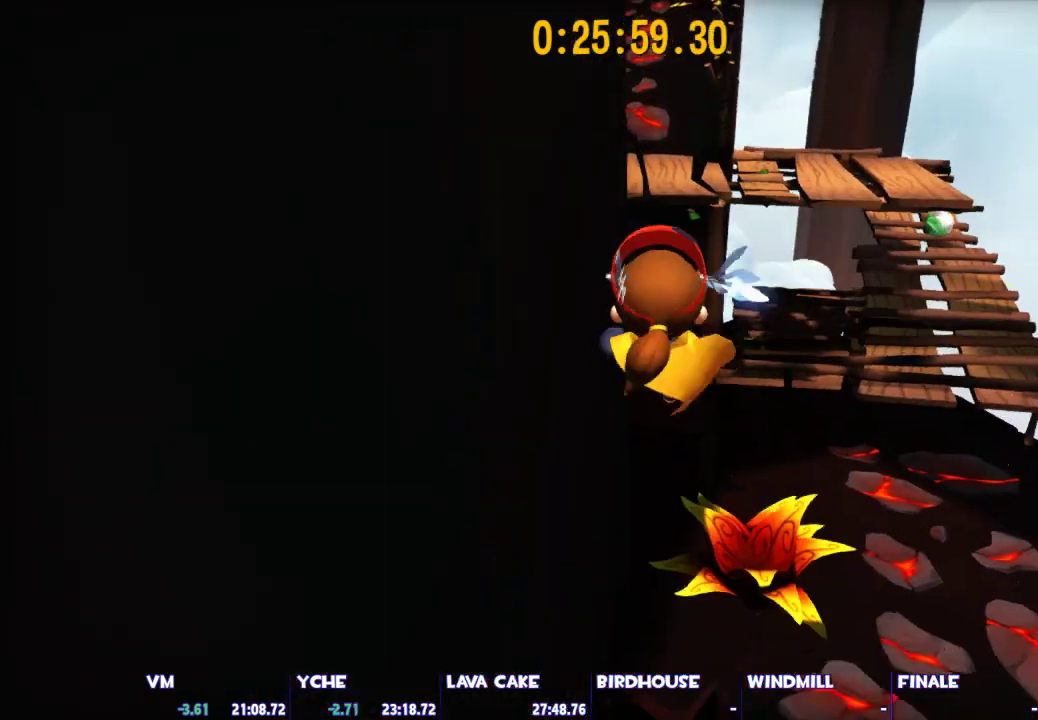
{"keys": ["shift", "space", "w"], "mouse": [], "events": [[83, "ctrl", "down"], [133, "d", "down"], [217, "ctrl", "up"], [400, "d", "up"], [450, "space", "down"], [500, "shift", "down"]]}
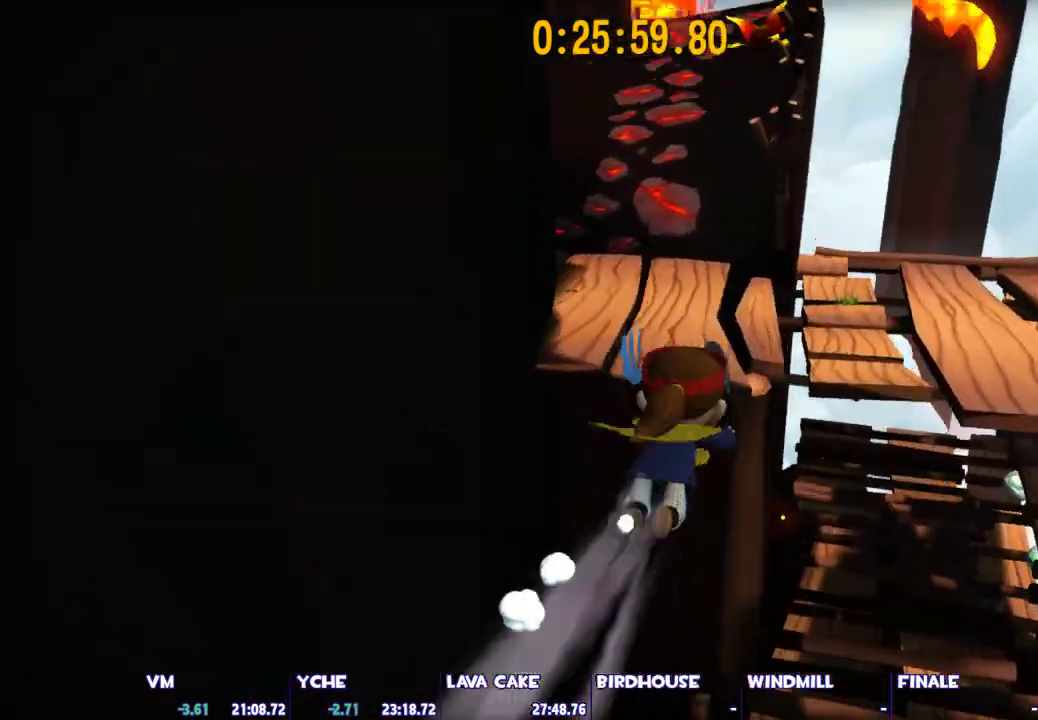
{"keys": ["shift", "w"], "mouse": [], "events": [[467, "space", "up"]]}
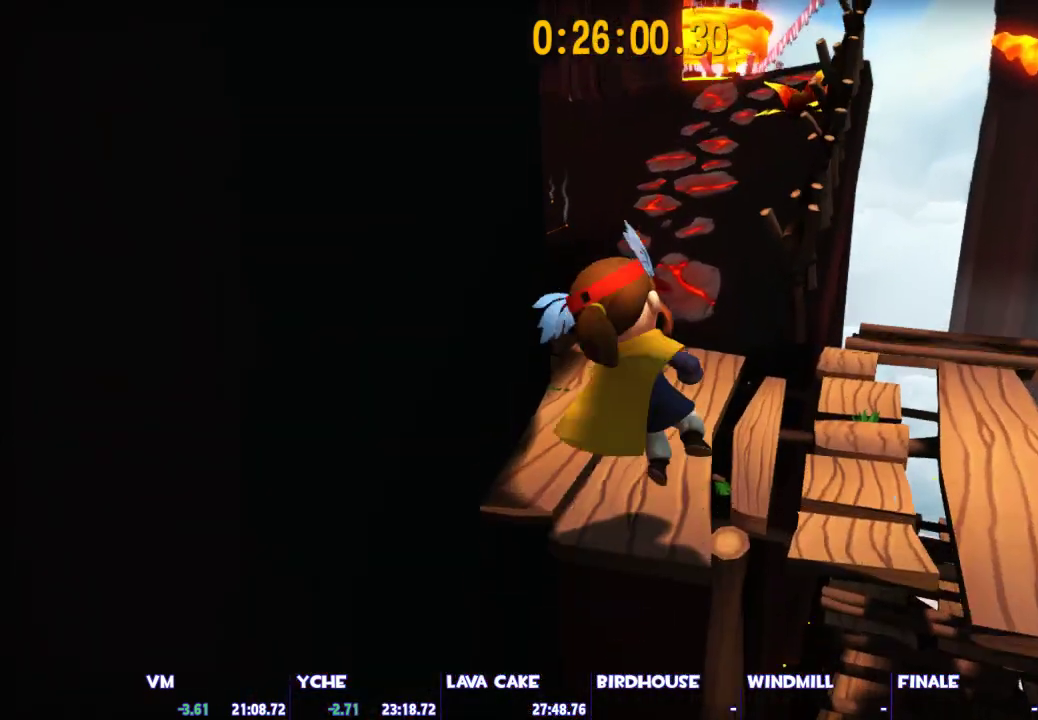
{"keys": ["shift", "w"], "mouse": [], "events": []}
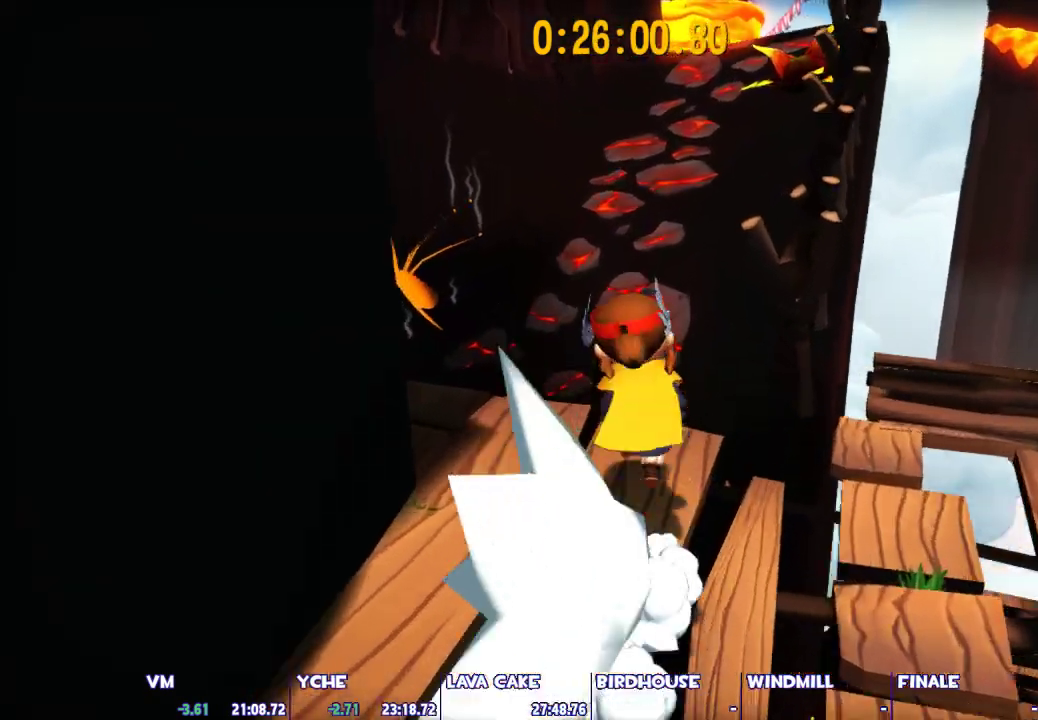
{"keys": ["d", "shift", "w"], "mouse": [], "events": [[83, "space", "down"], [217, "d", "down"], [267, "space", "up"]]}
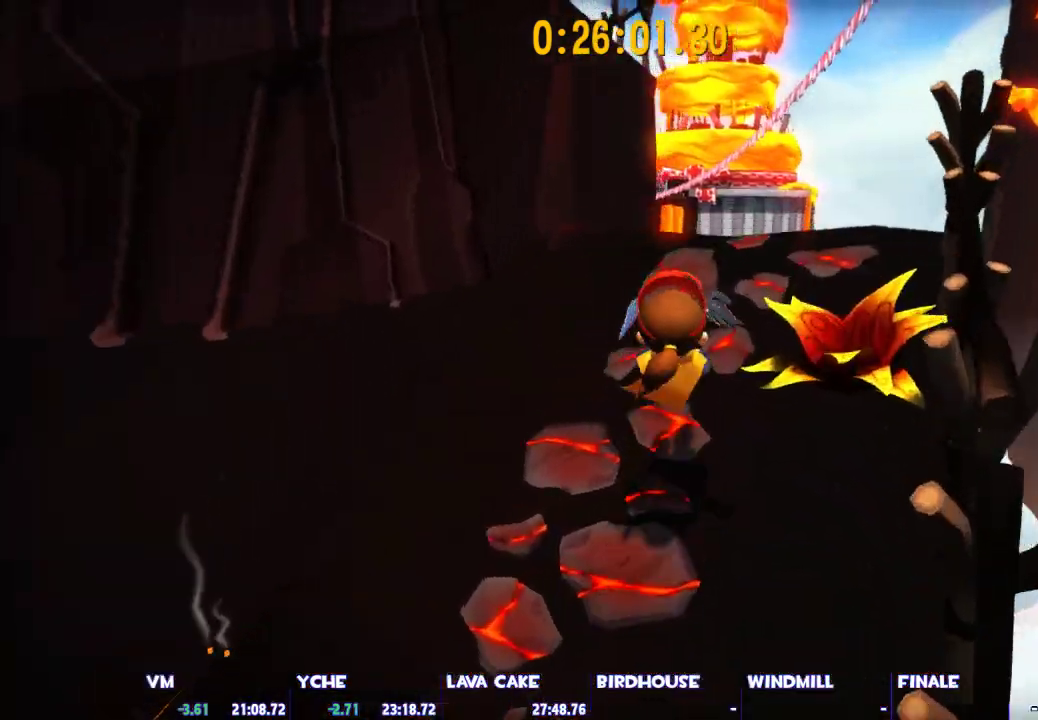
{"keys": ["shift", "space", "w"], "mouse": [], "events": [[183, "d", "up"], [233, "w", "up"], [383, "space", "down"], [383, "w", "down"]]}
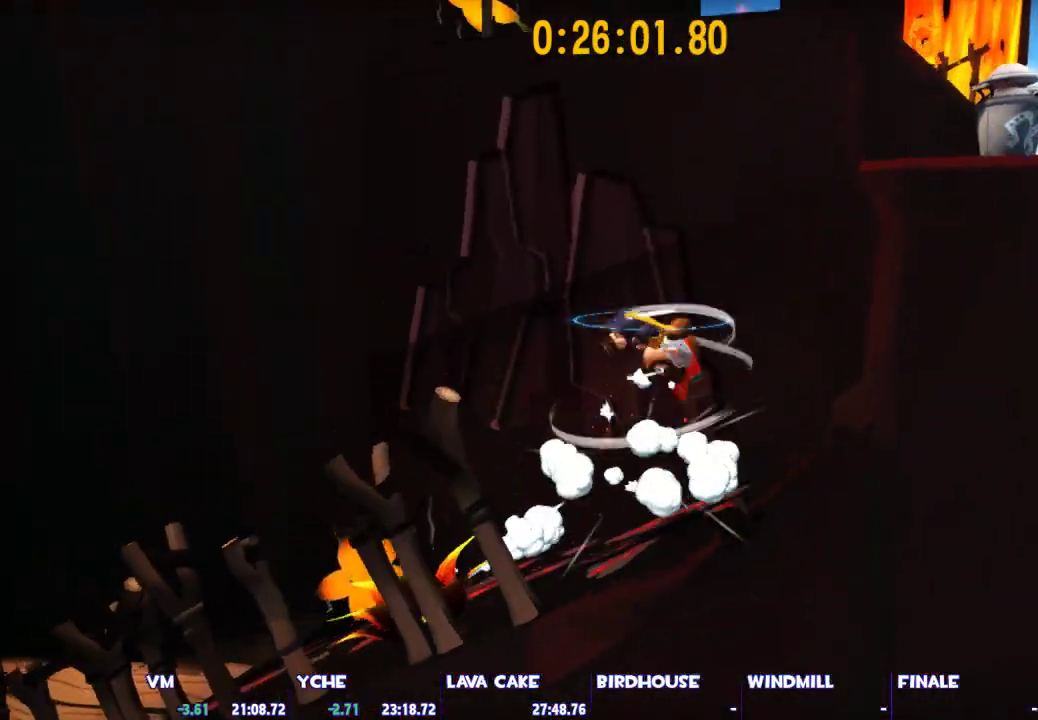
{"keys": ["d", "shift", "space", "w"], "mouse": [], "events": [[200, "d", "down"]]}
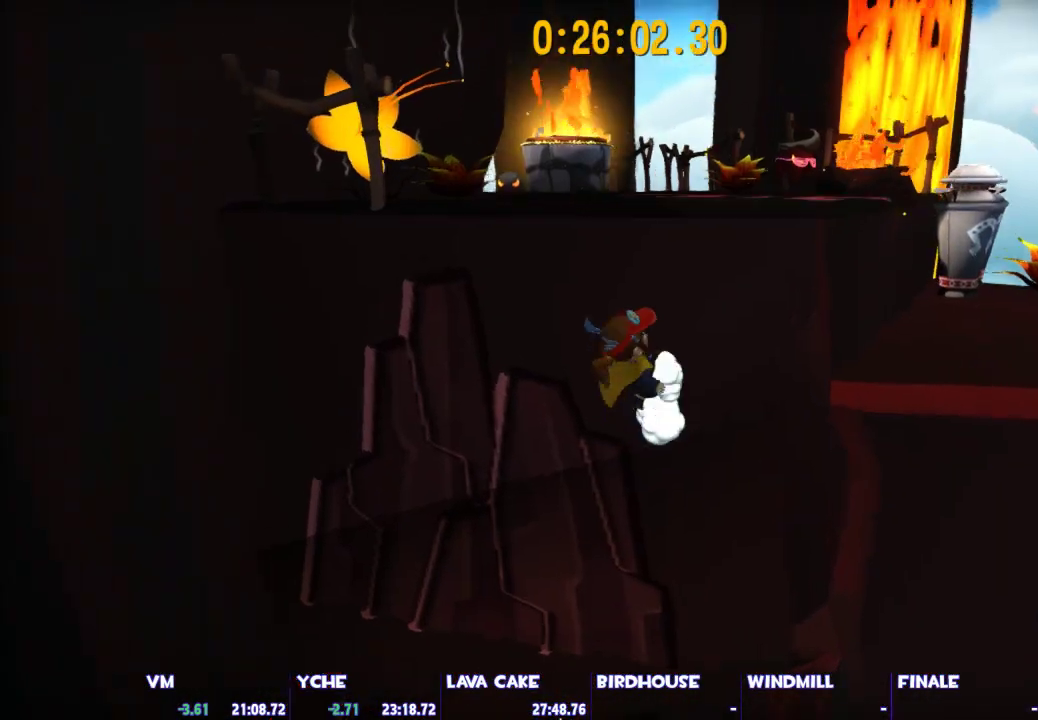
{"keys": ["shift", "w"], "mouse": [], "events": [[117, "d", "up"], [217, "space", "up"]]}
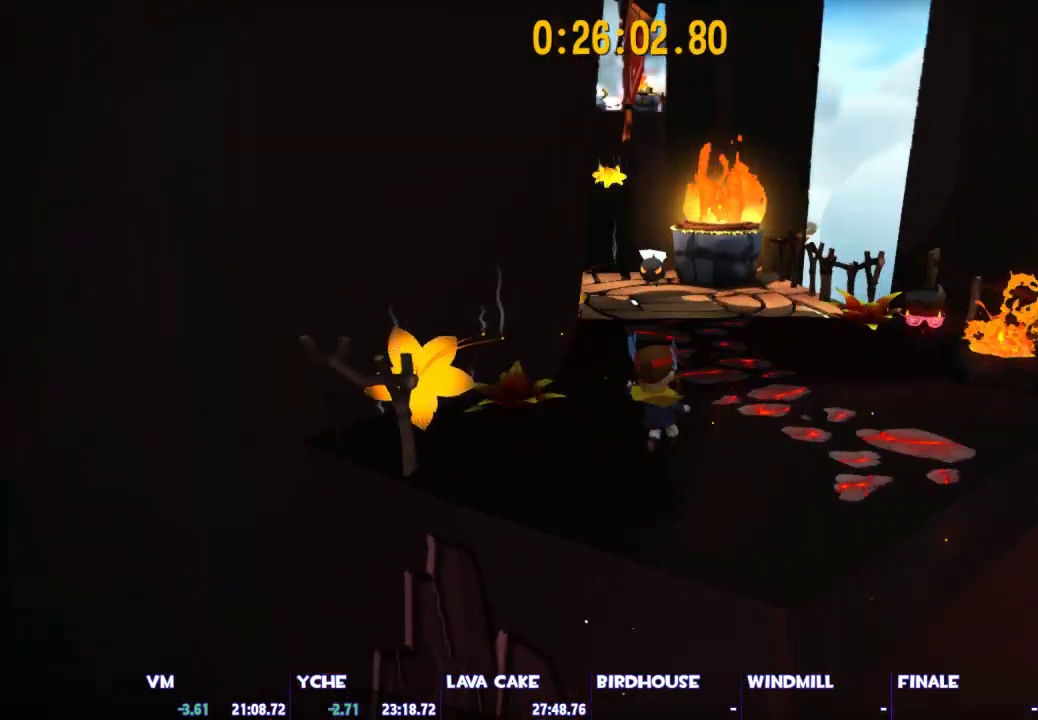
{"keys": ["a", "w"], "mouse": [], "events": [[100, "shift", "up"], [233, "ctrl", "down"], [333, "ctrl", "up"], [383, "a", "down"]]}
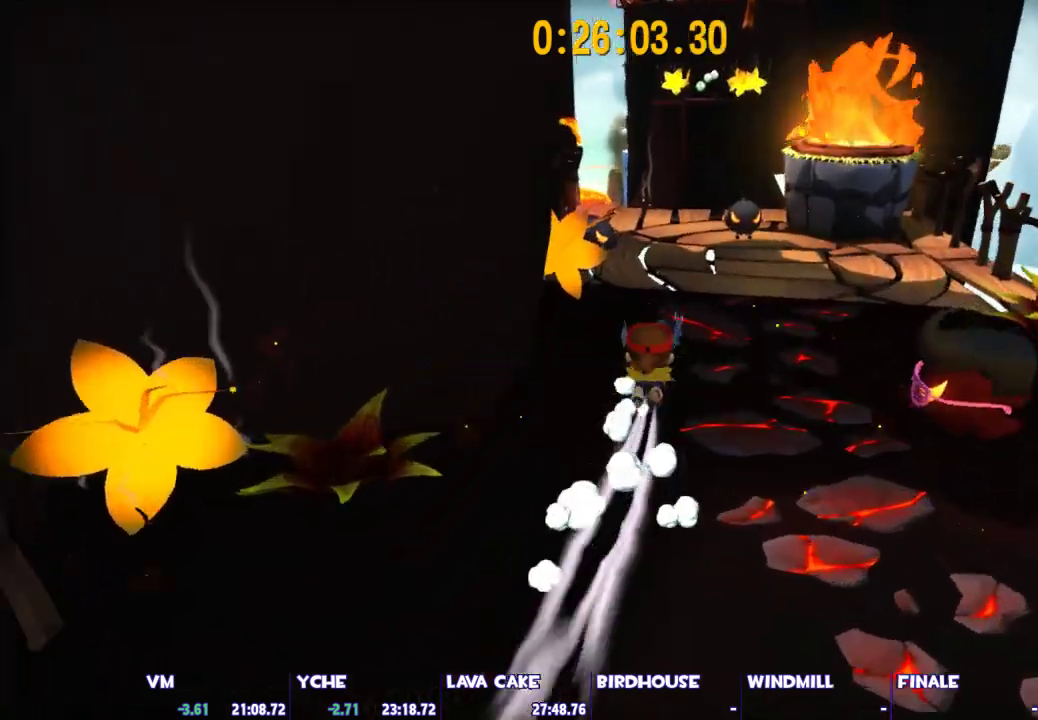
{"keys": ["d", "shift", "w"], "mouse": [], "events": [[117, "a", "up"], [200, "space", "down"], [300, "shift", "down"], [350, "space", "up"], [483, "d", "down"]]}
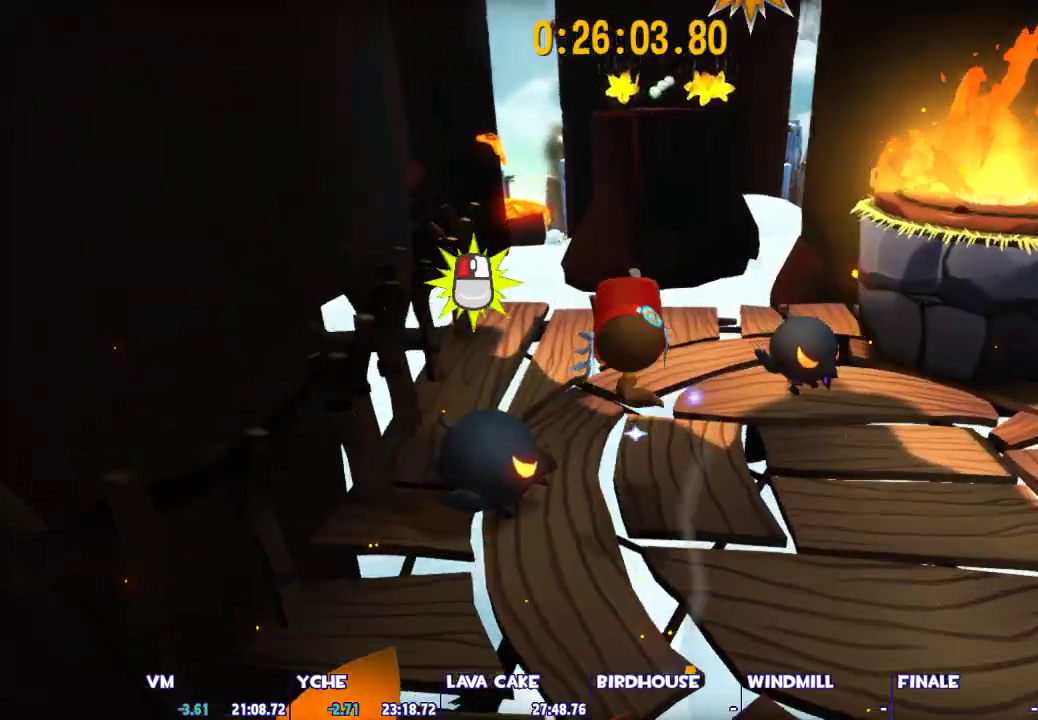
{"keys": ["a", "shift", "w"], "mouse": ["left"], "events": [[267, "d", "up"], [267, "space", "down"], [367, "mouse_left", "down"], [400, "space", "up"], [500, "a", "down"]]}
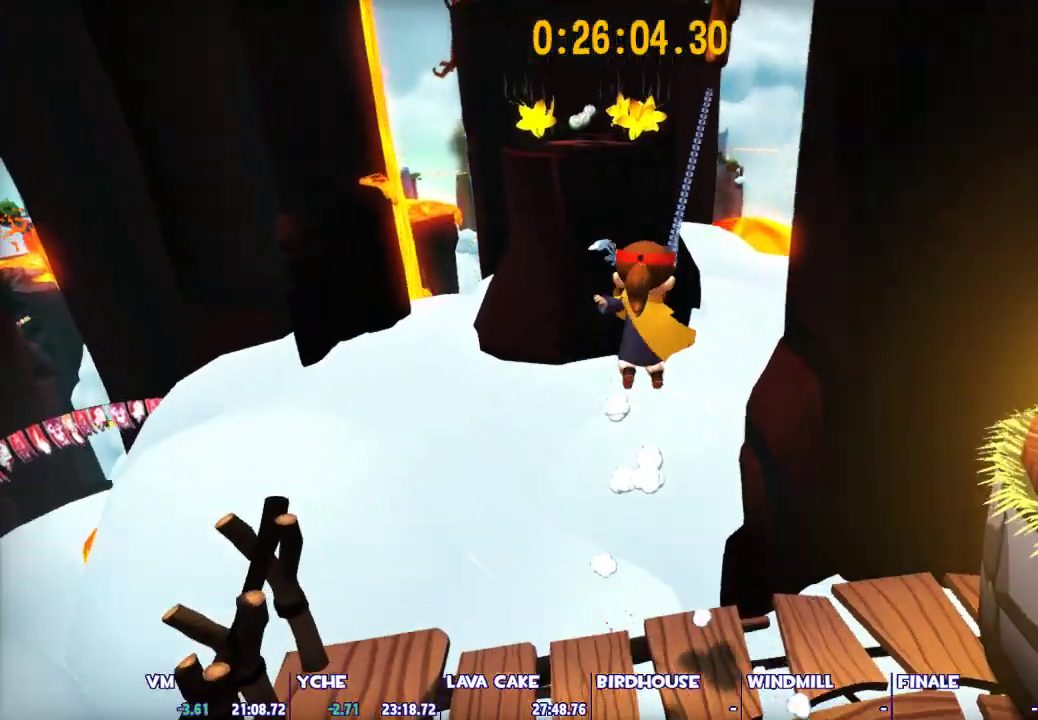
{"keys": ["a"], "mouse": ["left"], "events": [[50, "w", "up"], [233, "shift", "up"]]}
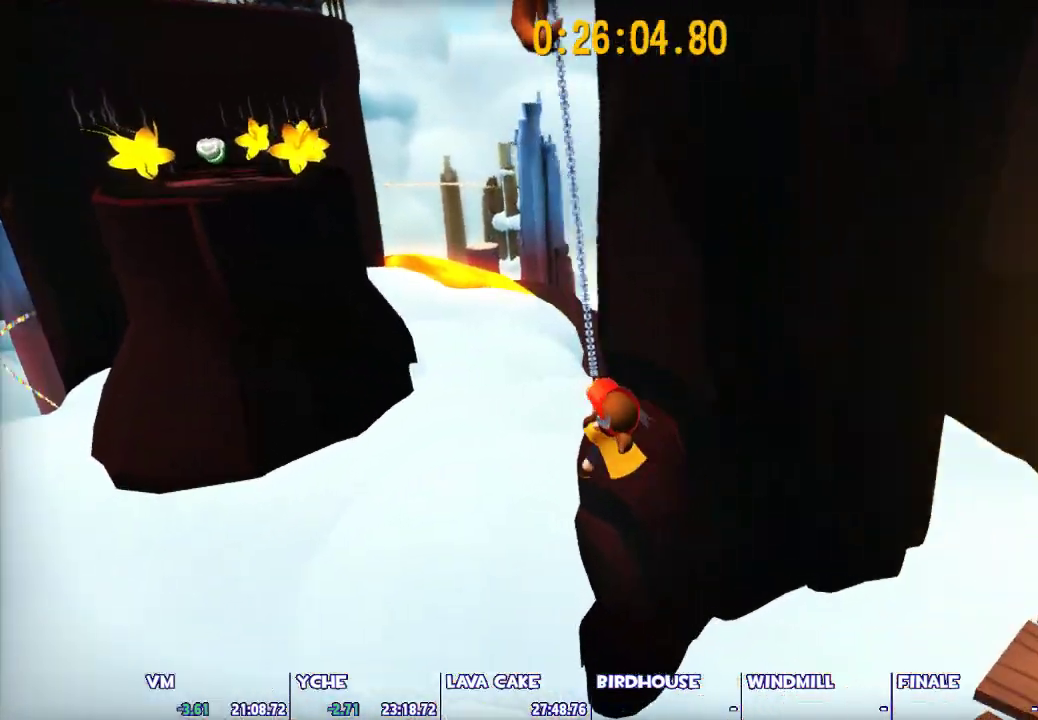
{"keys": ["a"], "mouse": [], "events": [[67, "s", "down"], [350, "s", "up"], [483, "mouse_left", "up"]]}
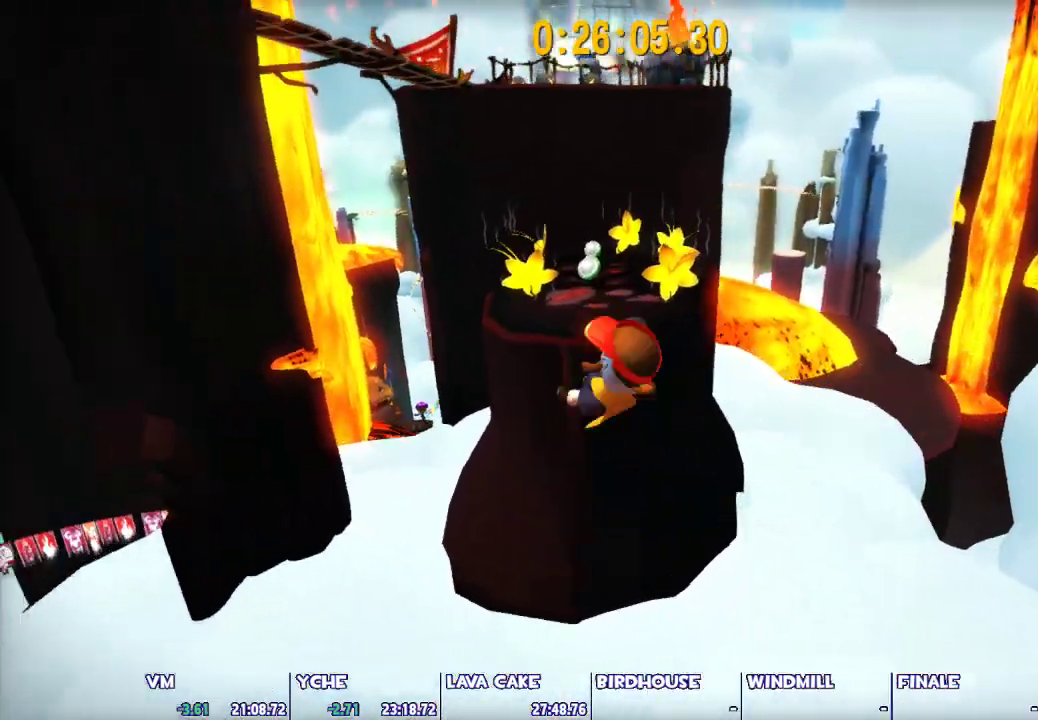
{"keys": ["w"], "mouse": [], "events": [[33, "w", "down"], [267, "a", "up"]]}
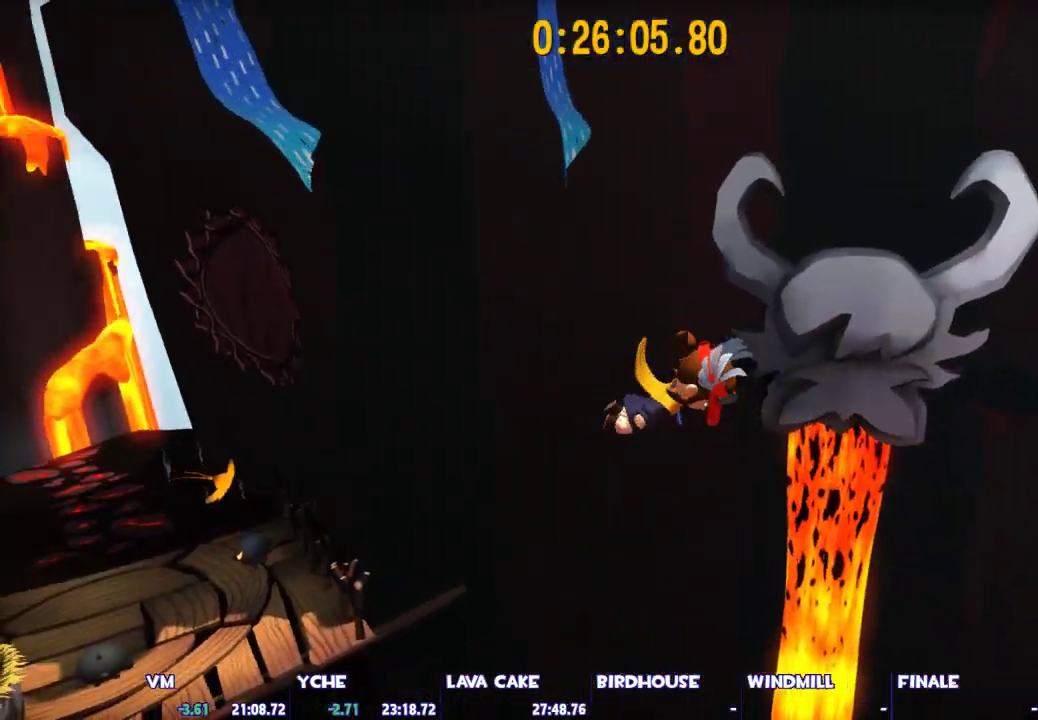
{"keys": ["d", "w"], "mouse": [], "events": [[100, "space", "down"], [333, "d", "down"], [467, "space", "up"]]}
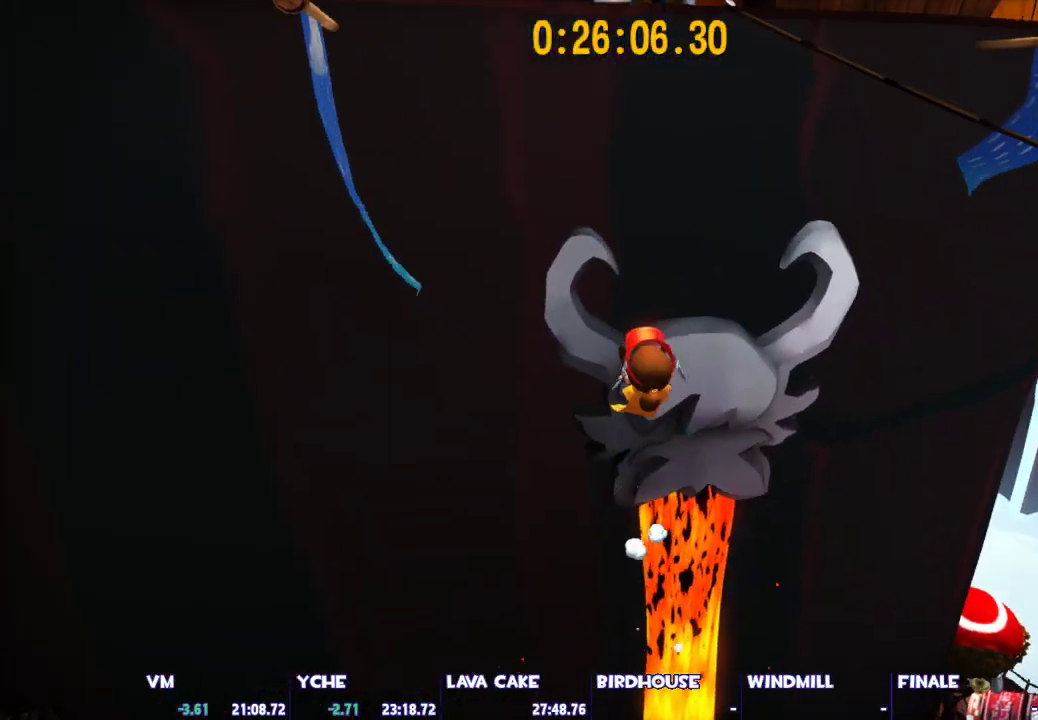
{"keys": ["space", "w"], "mouse": [], "events": [[67, "ctrl", "down"], [200, "ctrl", "up"], [250, "space", "down"], [433, "d", "up"]]}
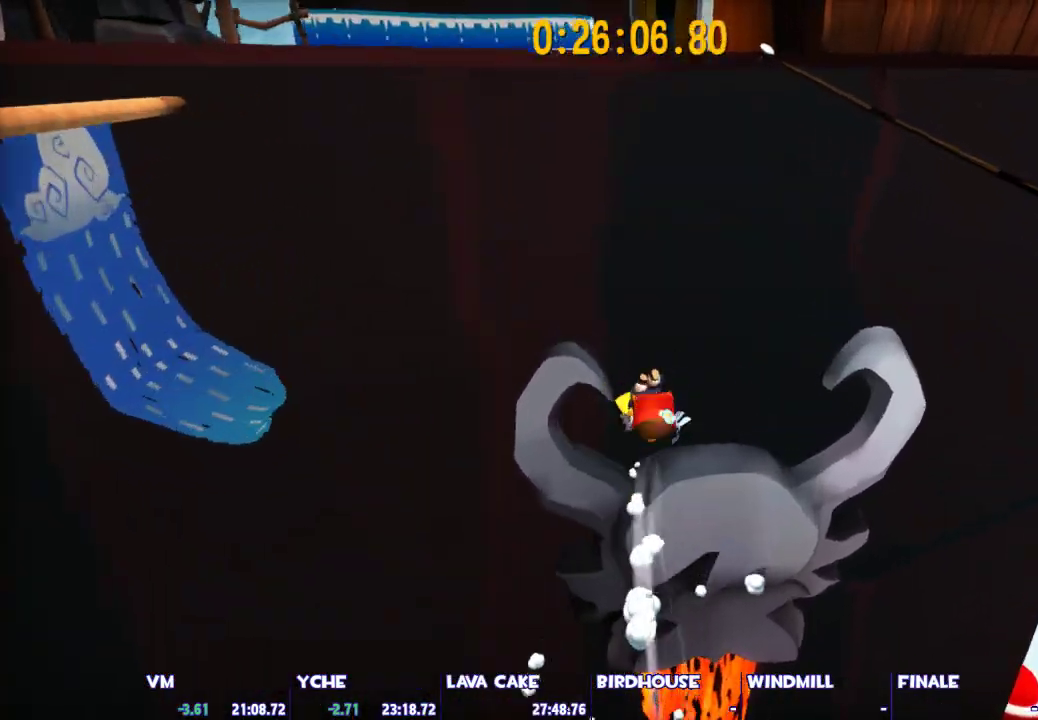
{"keys": ["s", "shift"], "mouse": [], "events": [[267, "shift", "down"], [267, "space", "up"], [267, "w", "up"], [367, "s", "down"]]}
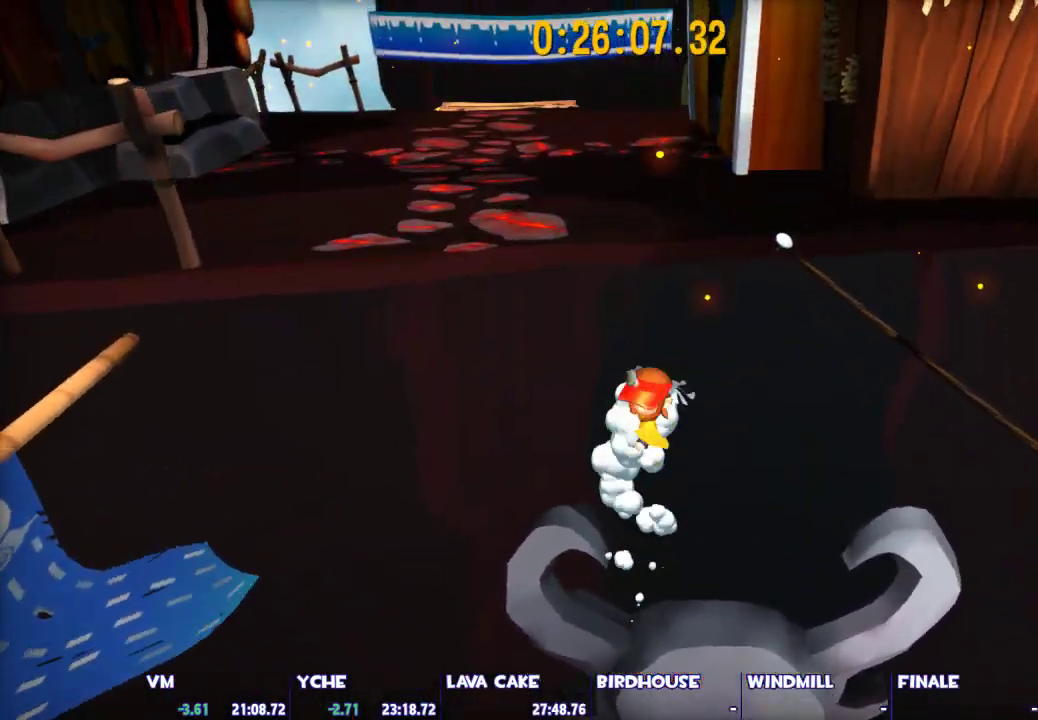
{"keys": ["shift", "space", "w"], "mouse": [], "events": [[100, "s", "up"], [333, "space", "down"], [417, "w", "down"]]}
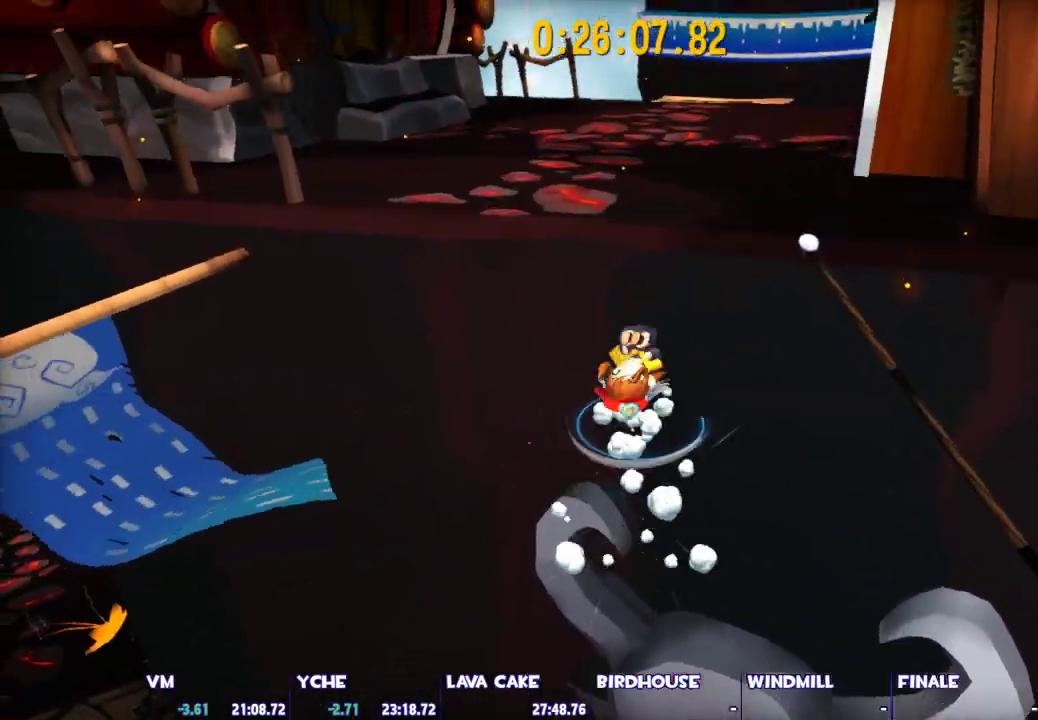
{"keys": ["shift", "space", "w"], "mouse": [], "events": []}
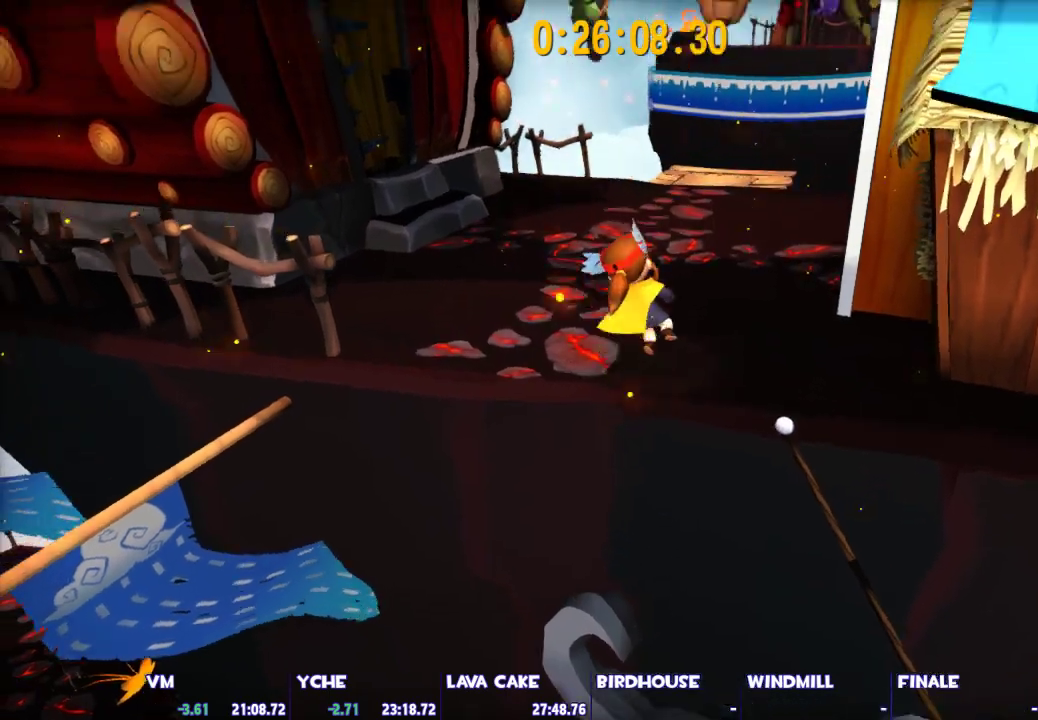
{"keys": ["ctrl", "w"], "mouse": [], "events": [[117, "space", "up"], [367, "shift", "up"], [400, "ctrl", "down"]]}
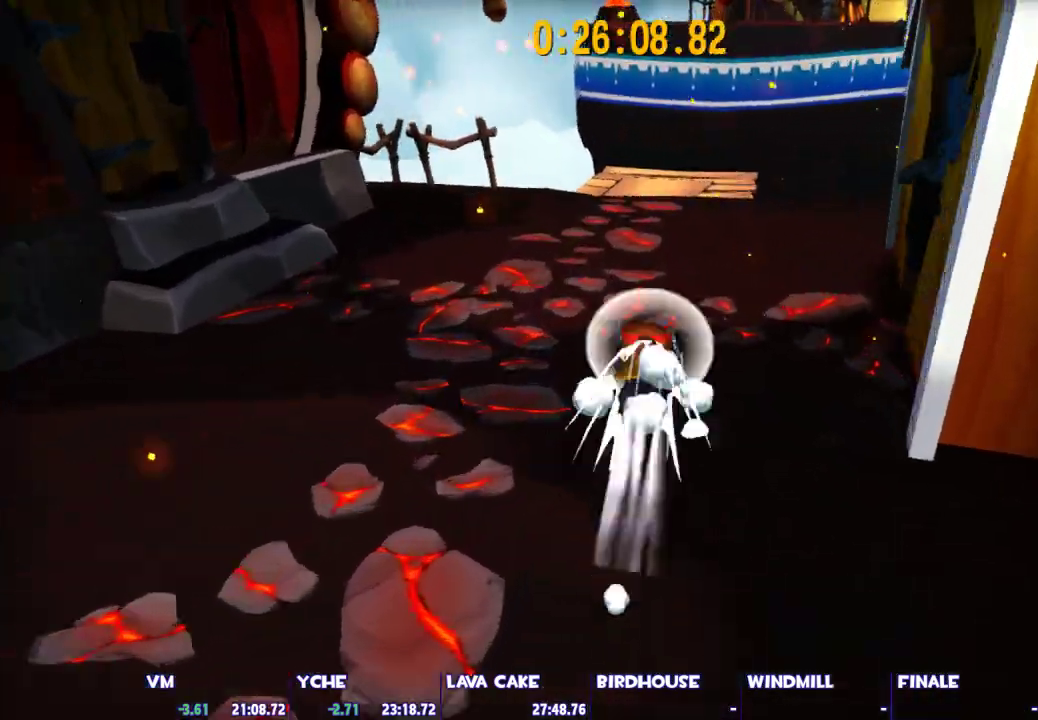
{"keys": ["space", "w"], "mouse": [], "events": [[100, "ctrl", "up"], [383, "space", "down"]]}
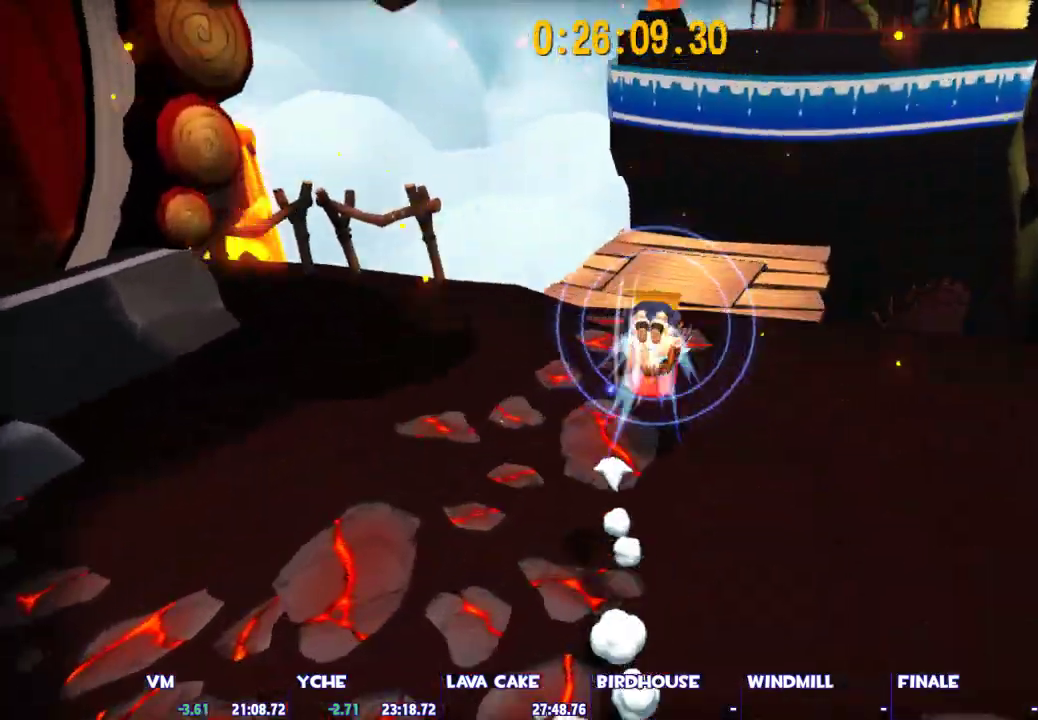
{"keys": ["space", "w"], "mouse": [], "events": [[17, "shift", "down"], [17, "space", "up"], [483, "shift", "up"], [483, "space", "down"]]}
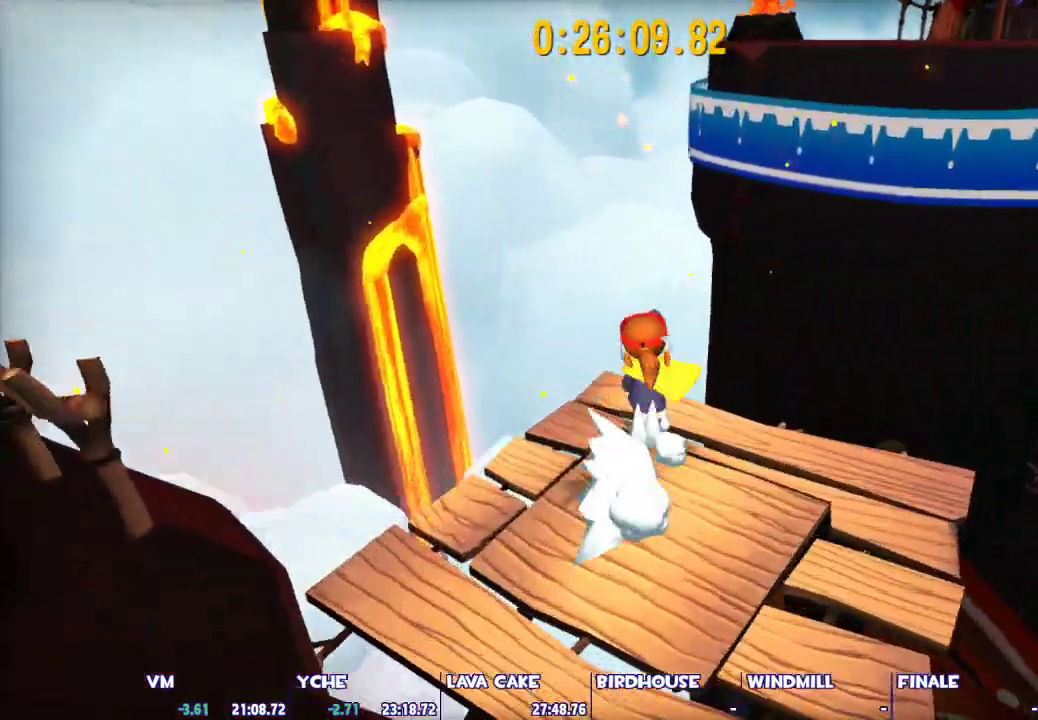
{"keys": ["space", "w"], "mouse": [], "events": [[400, "space", "up"], [500, "space", "down"]]}
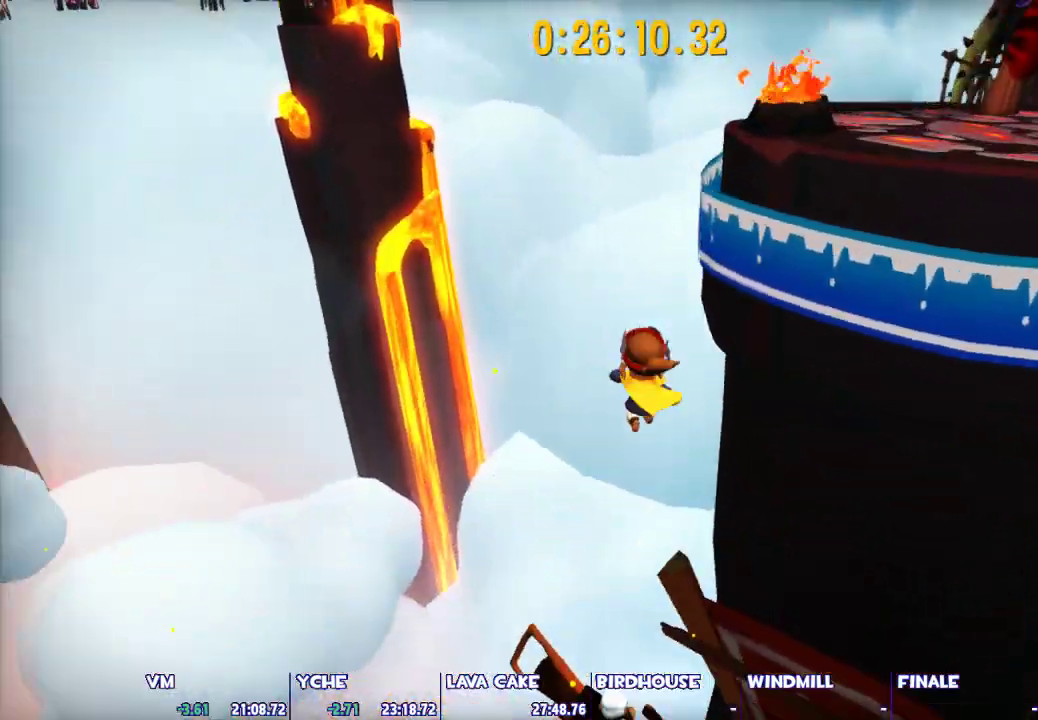
{"keys": ["space", "w"], "mouse": [], "events": []}
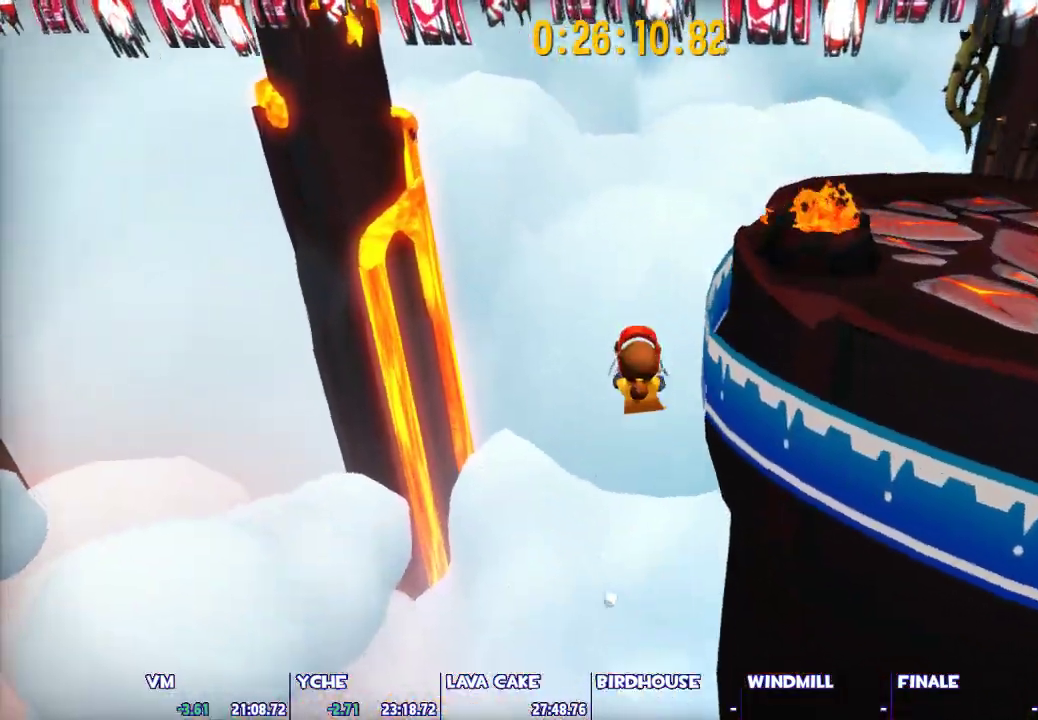
{"keys": ["space", "w"], "mouse": ["left"], "events": [[67, "ctrl", "down"], [150, "space", "up"], [200, "ctrl", "up"], [300, "d", "down"], [350, "space", "down"], [383, "mouse_left", "down"], [433, "d", "up"]]}
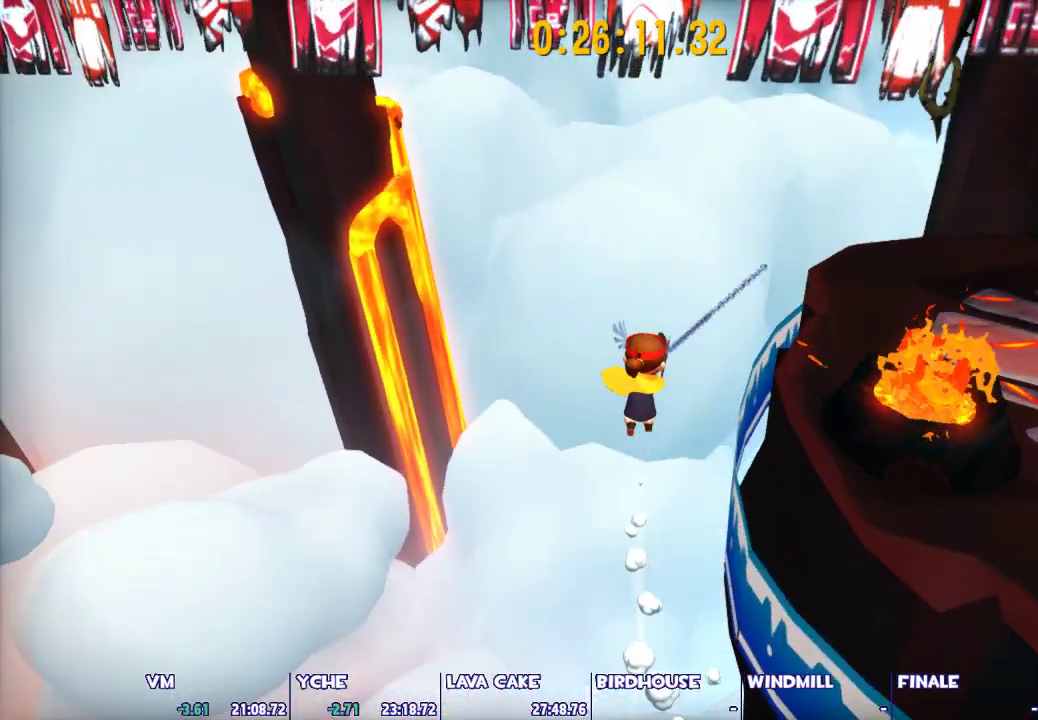
{"keys": ["a"], "mouse": ["left"], "events": [[33, "space", "up"], [317, "a", "down"], [500, "w", "up"]]}
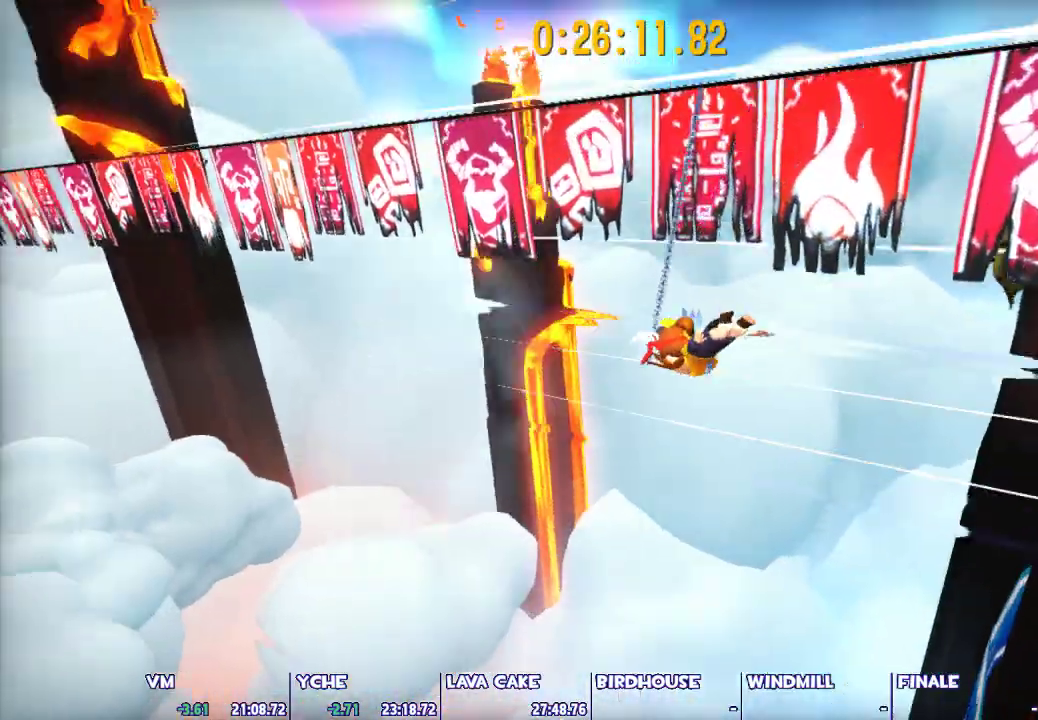
{"keys": [], "mouse": ["left"], "events": [[50, "a", "up"]]}
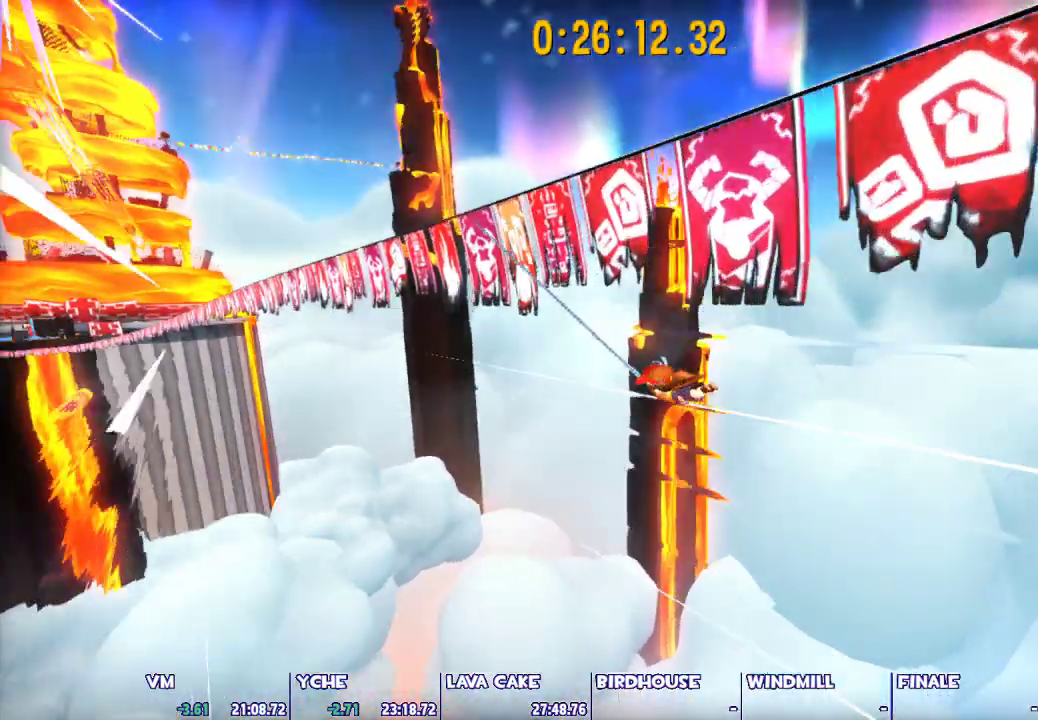
{"keys": [], "mouse": ["left"], "events": []}
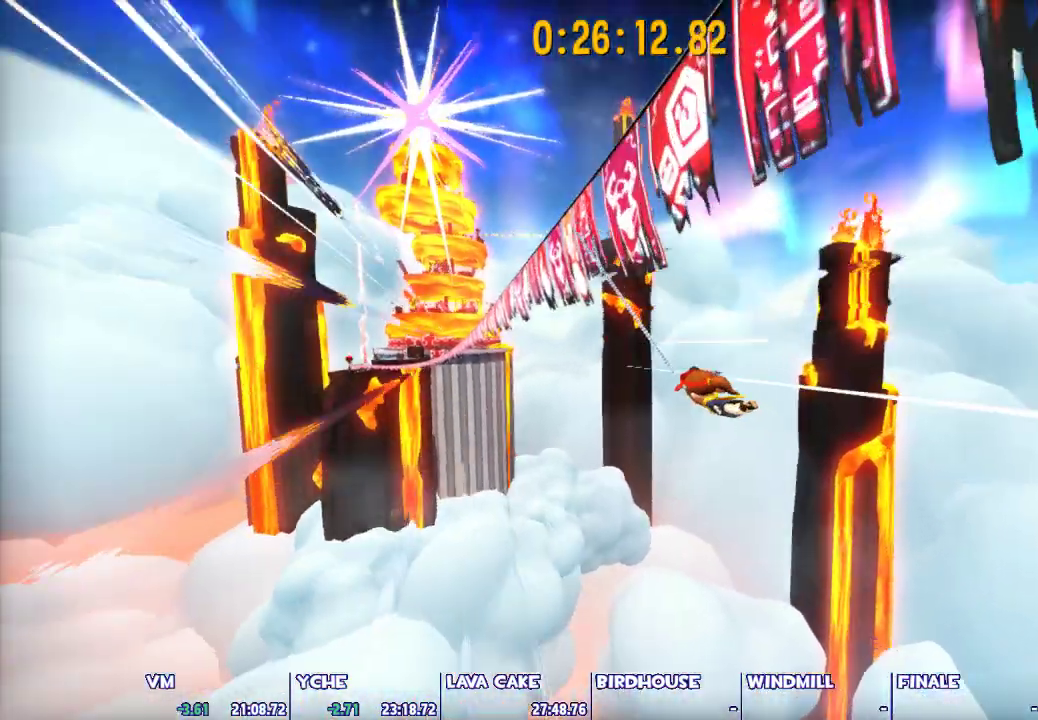
{"keys": [], "mouse": [], "events": [[167, "mouse_left", "up"]]}